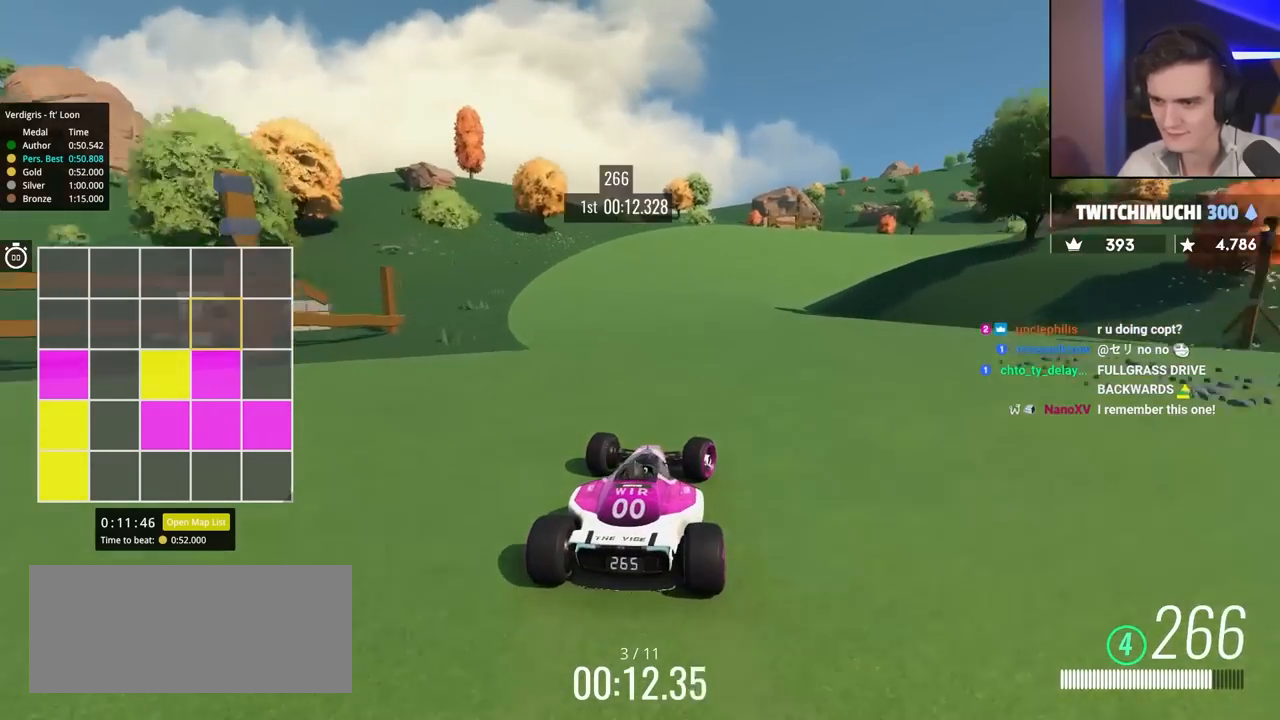
Gameplay with keyboard; each line is a JSON object with the keys held at the frame after it. "events" lists presses ("down") and releases ("up") of "brake", "down", "left", "right" and "up" between this image and that frame as [ms after this image, input, new state], when the widget could be followed in between. No other keys are recorded. Mouse input is not recorded. Key names are as the overlay labels them; some are game actions (e.g. jump) rather than physical keys.
{"keys": ["right", "up"], "events": [[250, "right", "up"], [383, "right", "down"]]}
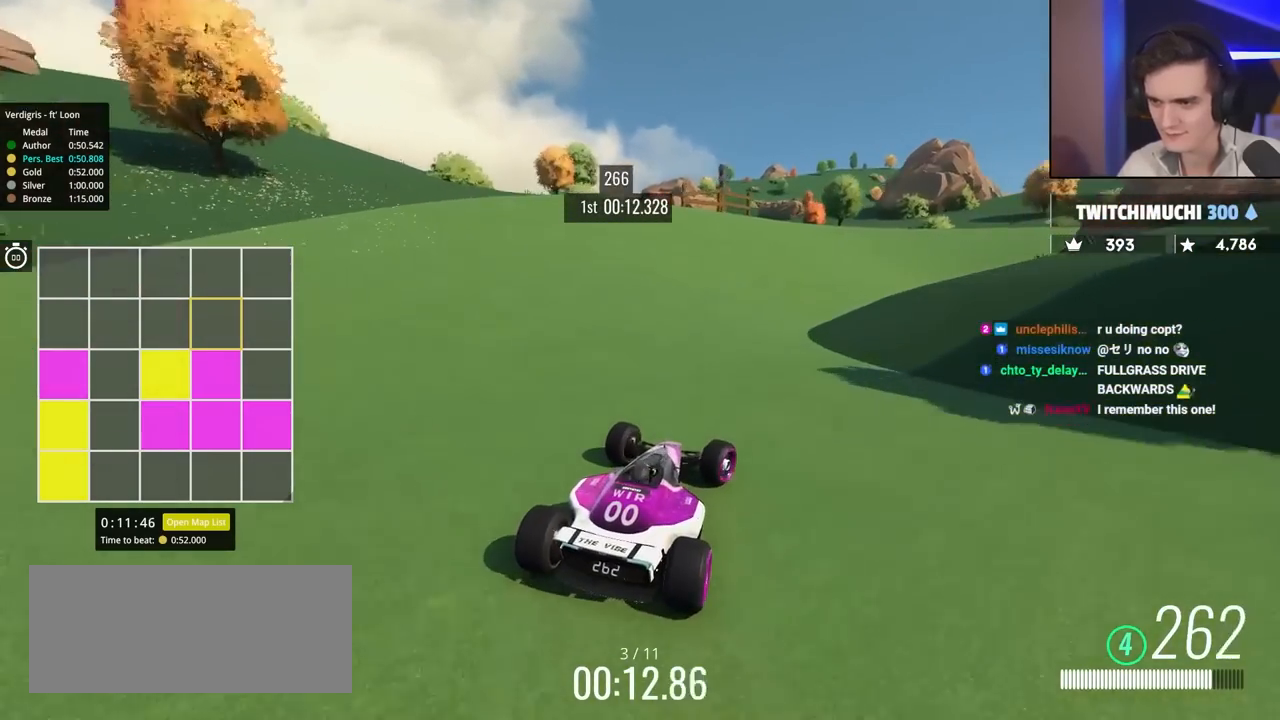
{"keys": ["right", "up"], "events": []}
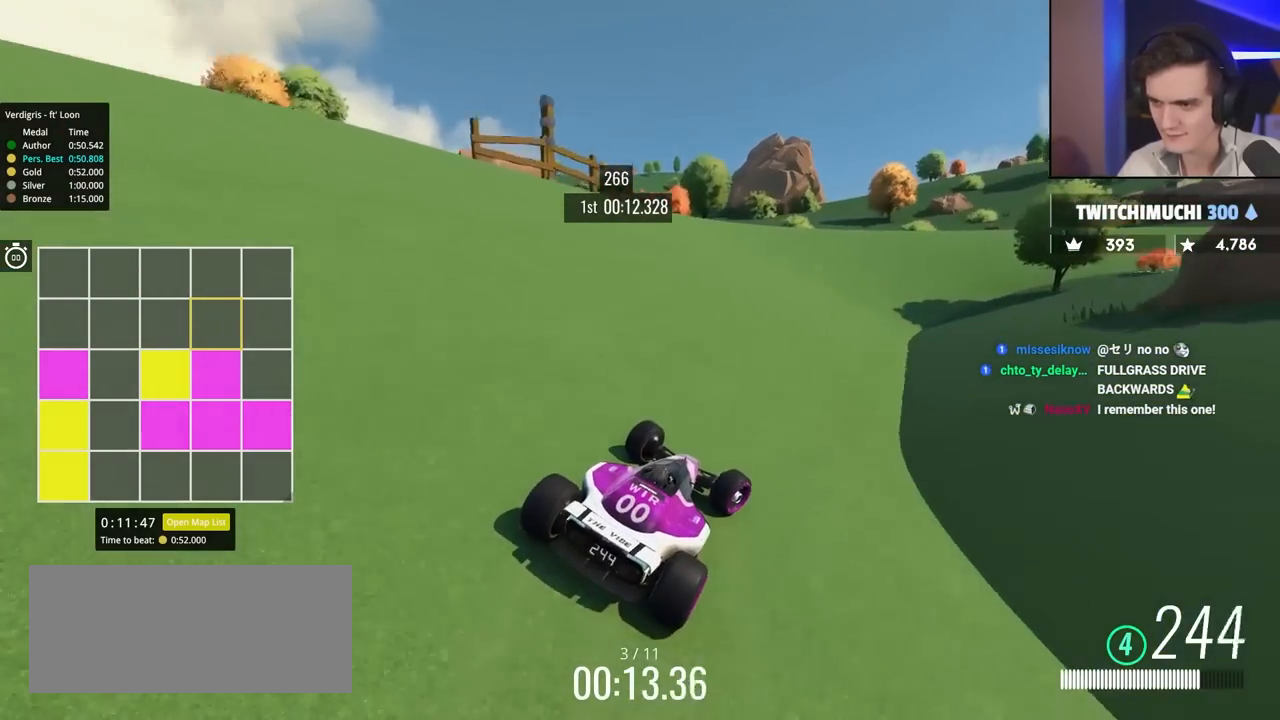
{"keys": ["right", "up"], "events": [[83, "right", "up"], [283, "right", "down"], [367, "right", "up"], [417, "right", "down"]]}
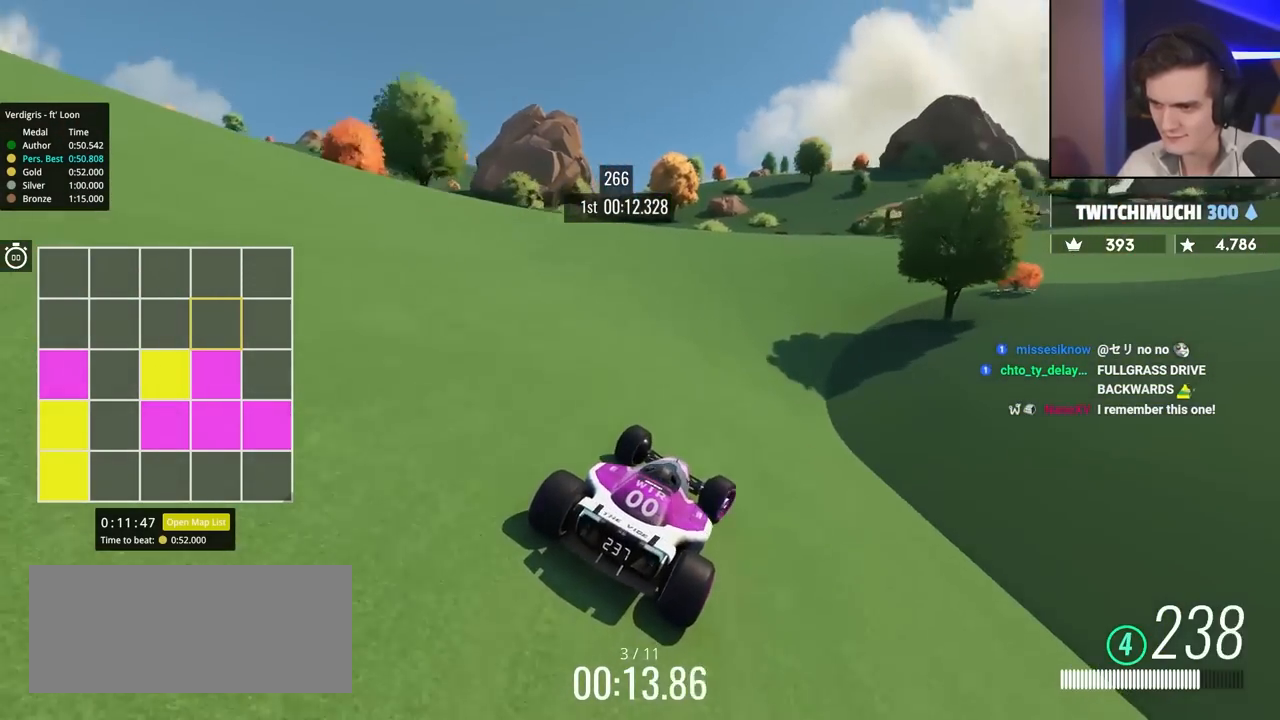
{"keys": ["right", "up"], "events": []}
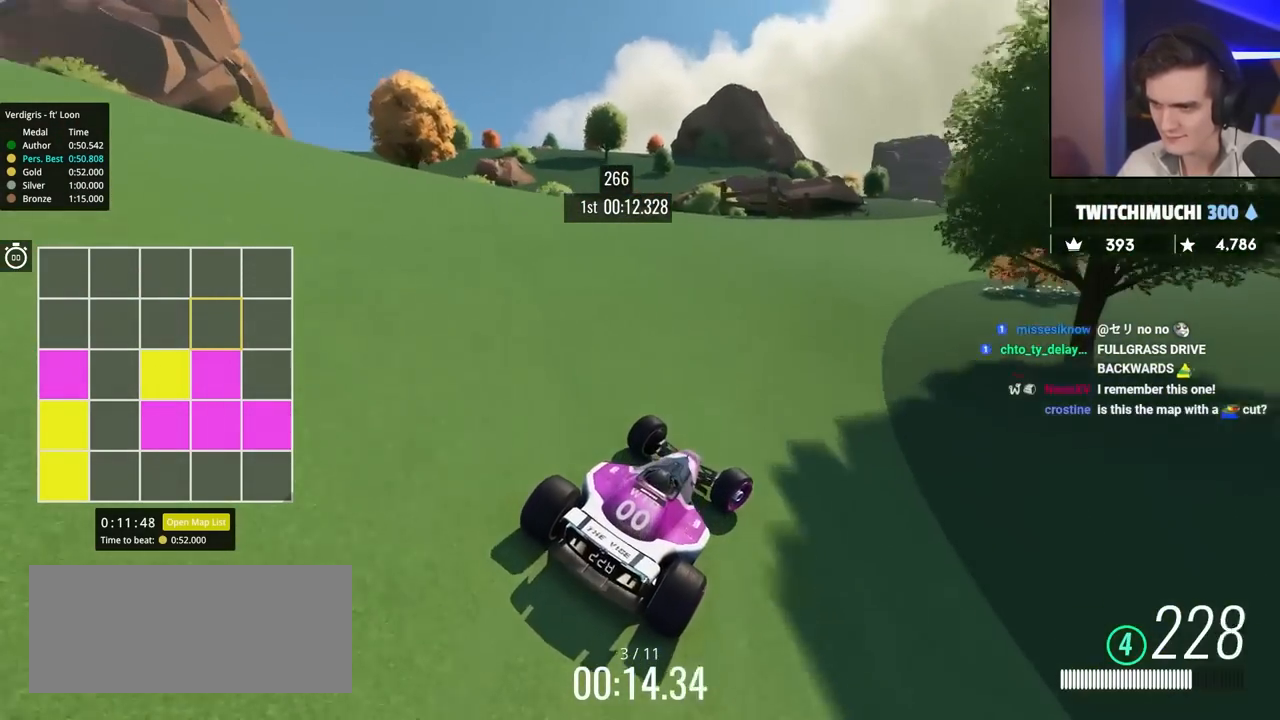
{"keys": ["up"], "events": [[50, "right", "up"], [183, "right", "down"], [333, "right", "up"]]}
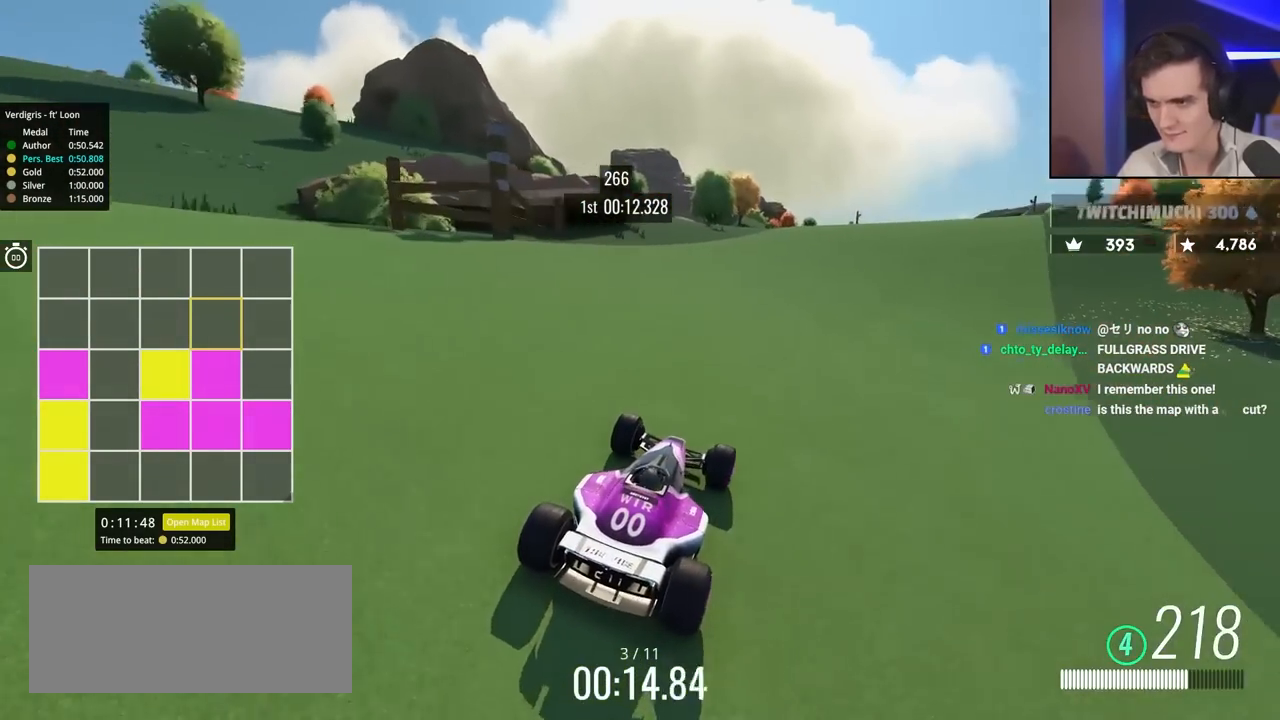
{"keys": ["right", "up"], "events": [[17, "right", "down"], [67, "right", "up"], [433, "right", "down"]]}
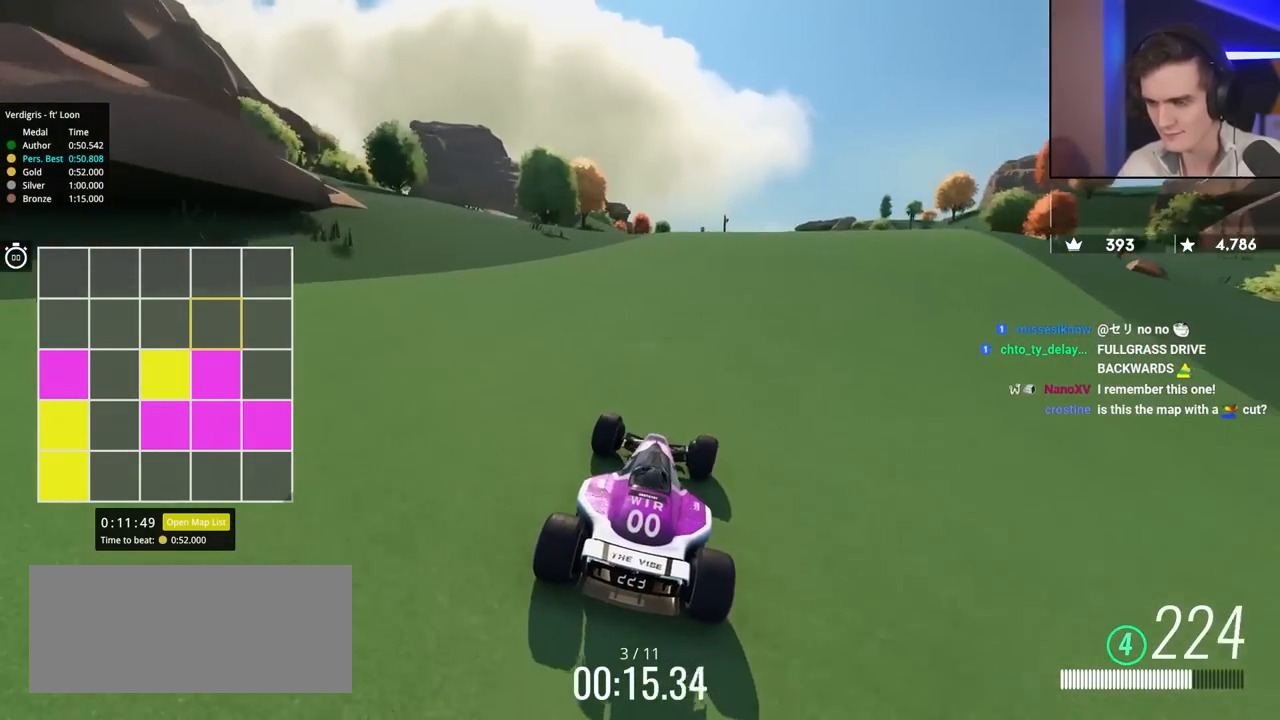
{"keys": ["right", "up"], "events": [[83, "right", "up"], [267, "right", "down"], [367, "right", "up"], [500, "right", "down"]]}
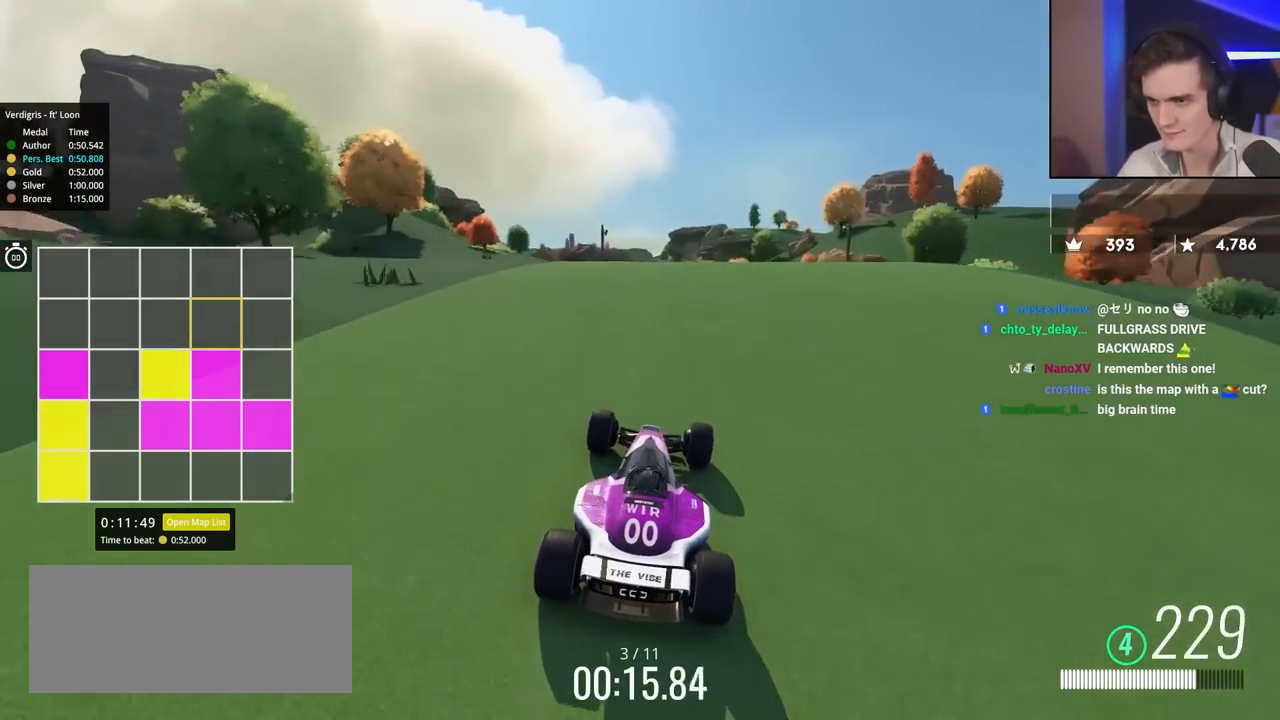
{"keys": ["up"], "events": [[83, "right", "up"], [233, "left", "down"], [417, "left", "up"]]}
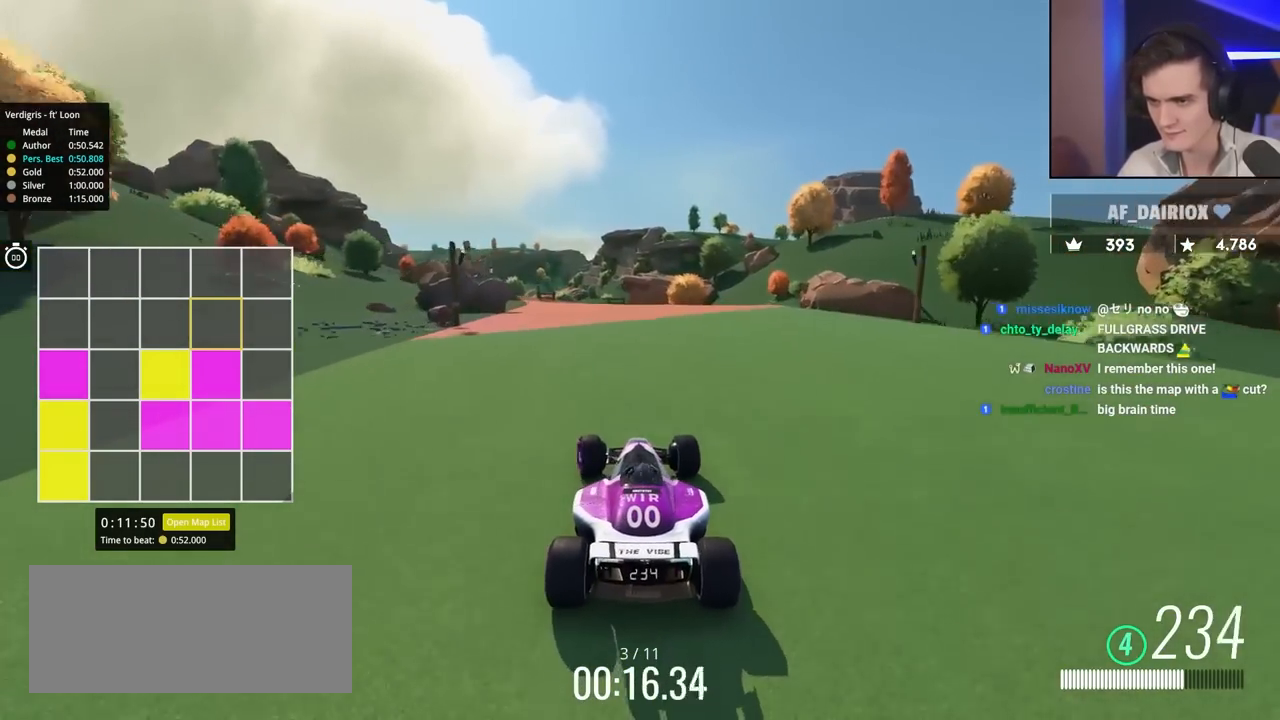
{"keys": ["up"], "events": [[100, "left", "down"], [300, "left", "up"]]}
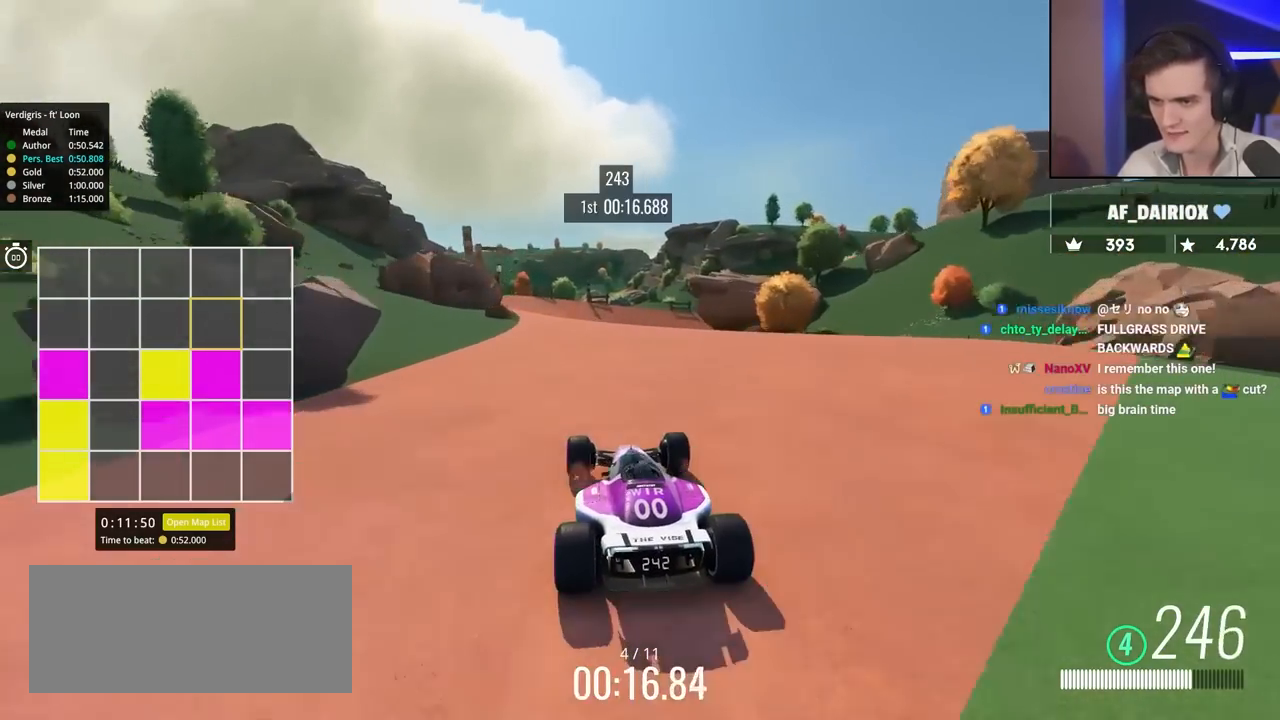
{"keys": ["right", "up"], "events": [[67, "left", "down"], [367, "left", "up"], [400, "right", "down"]]}
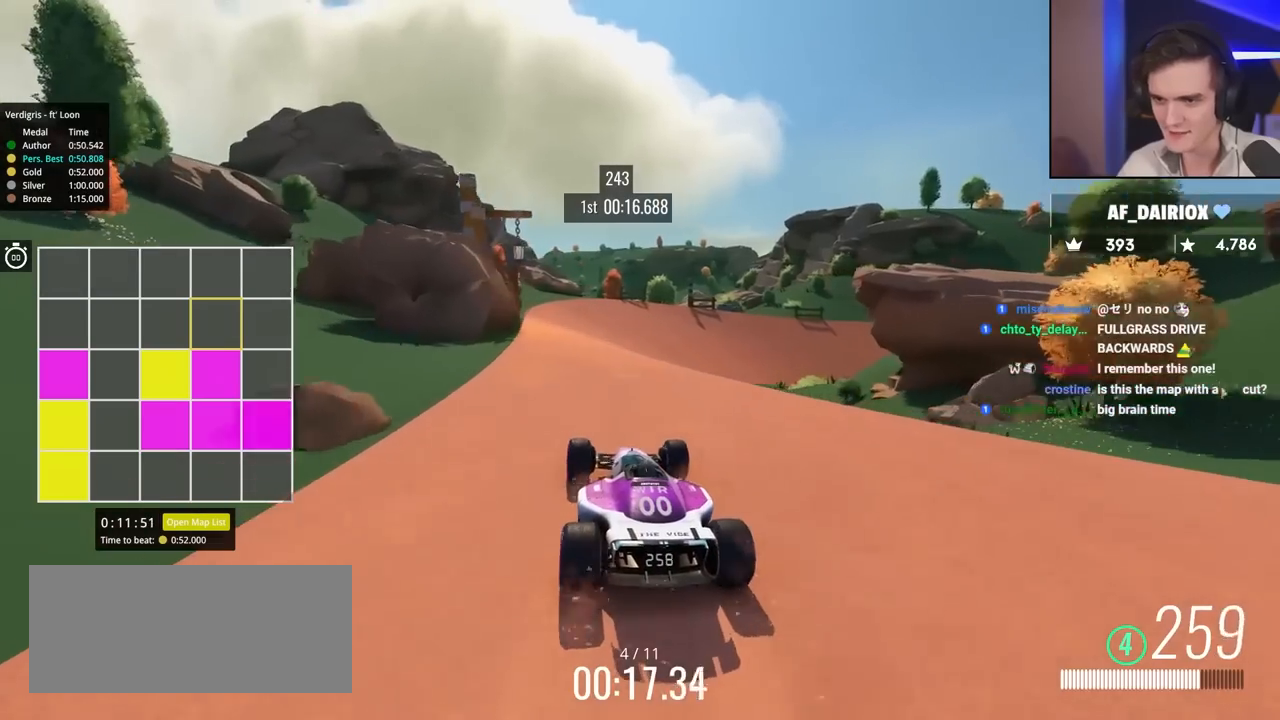
{"keys": ["right", "up"], "events": []}
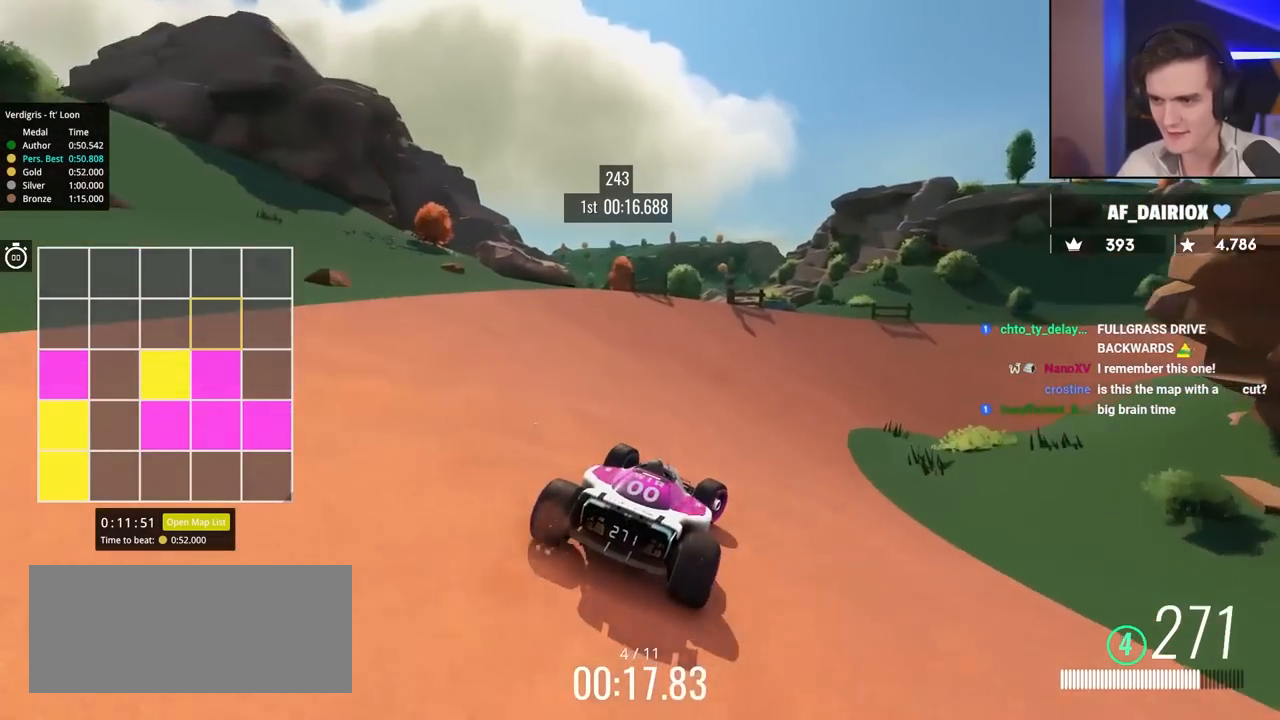
{"keys": ["right", "up"], "events": []}
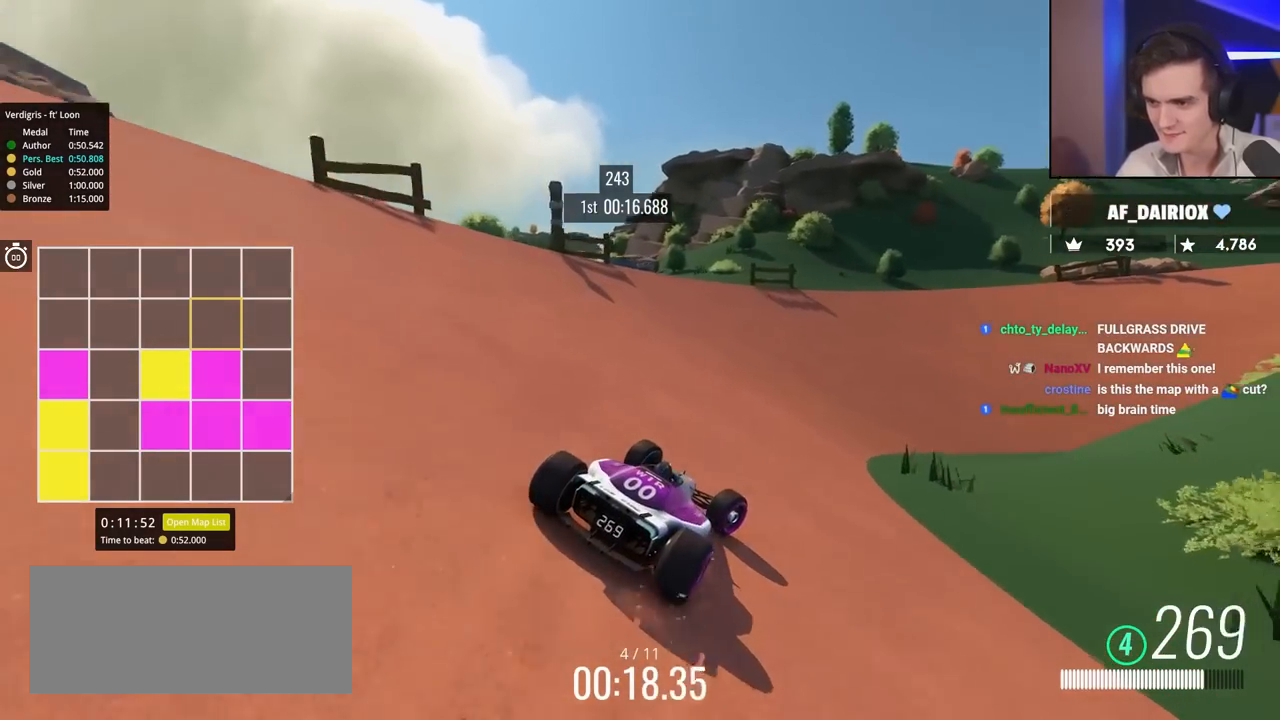
{"keys": ["up"], "events": [[483, "right", "up"]]}
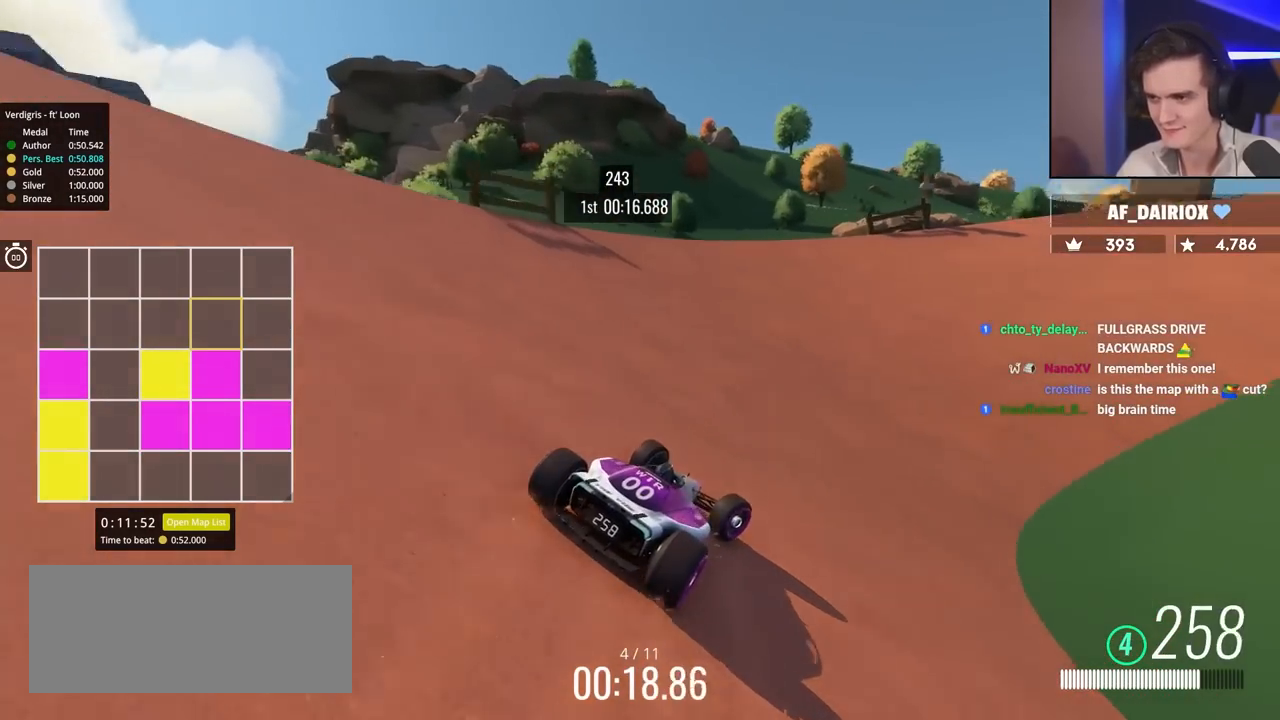
{"keys": ["right", "up"], "events": [[167, "right", "down"]]}
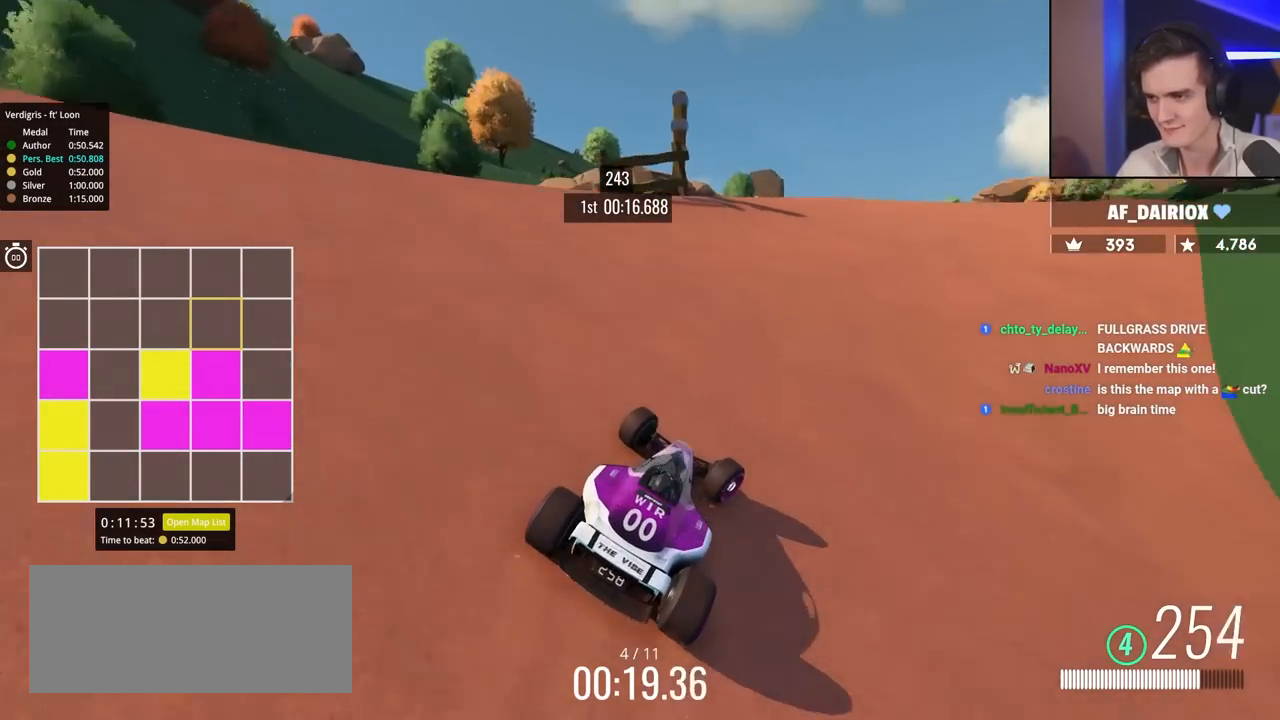
{"keys": ["up"], "events": [[183, "right", "up"], [283, "right", "down"], [467, "right", "up"]]}
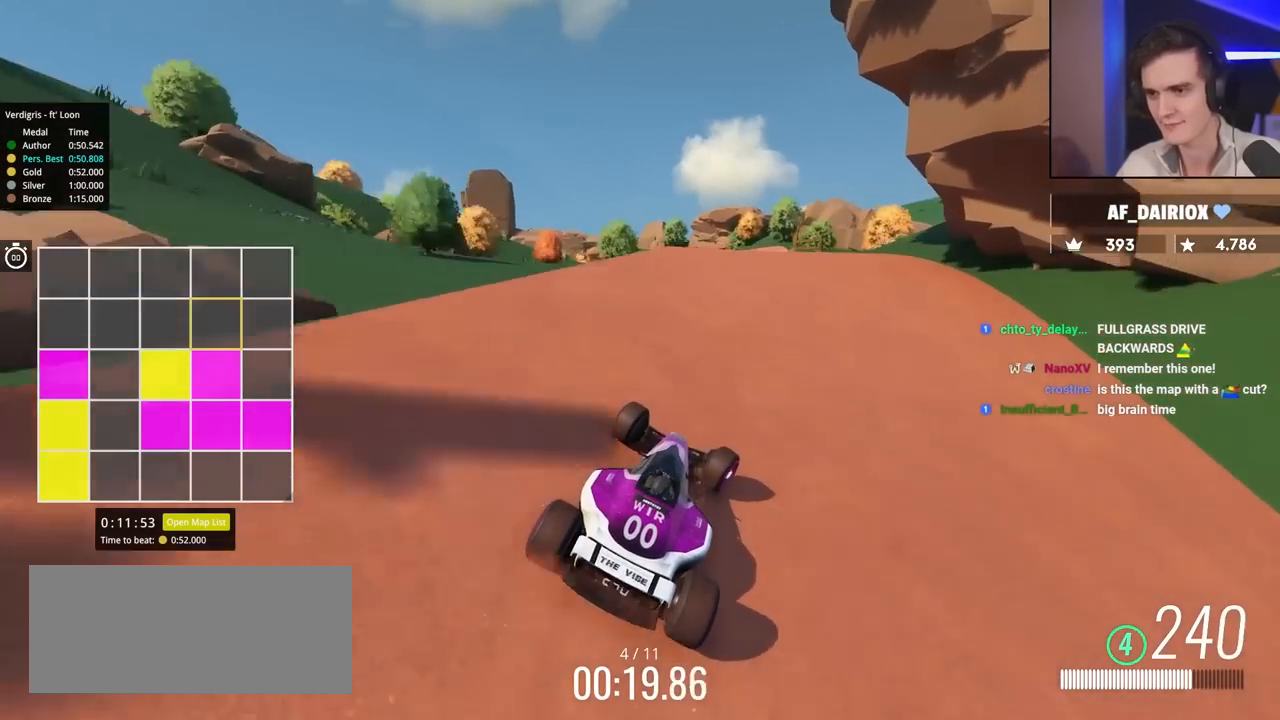
{"keys": ["left", "up"], "events": [[383, "right", "down"], [433, "right", "up"], [483, "left", "down"]]}
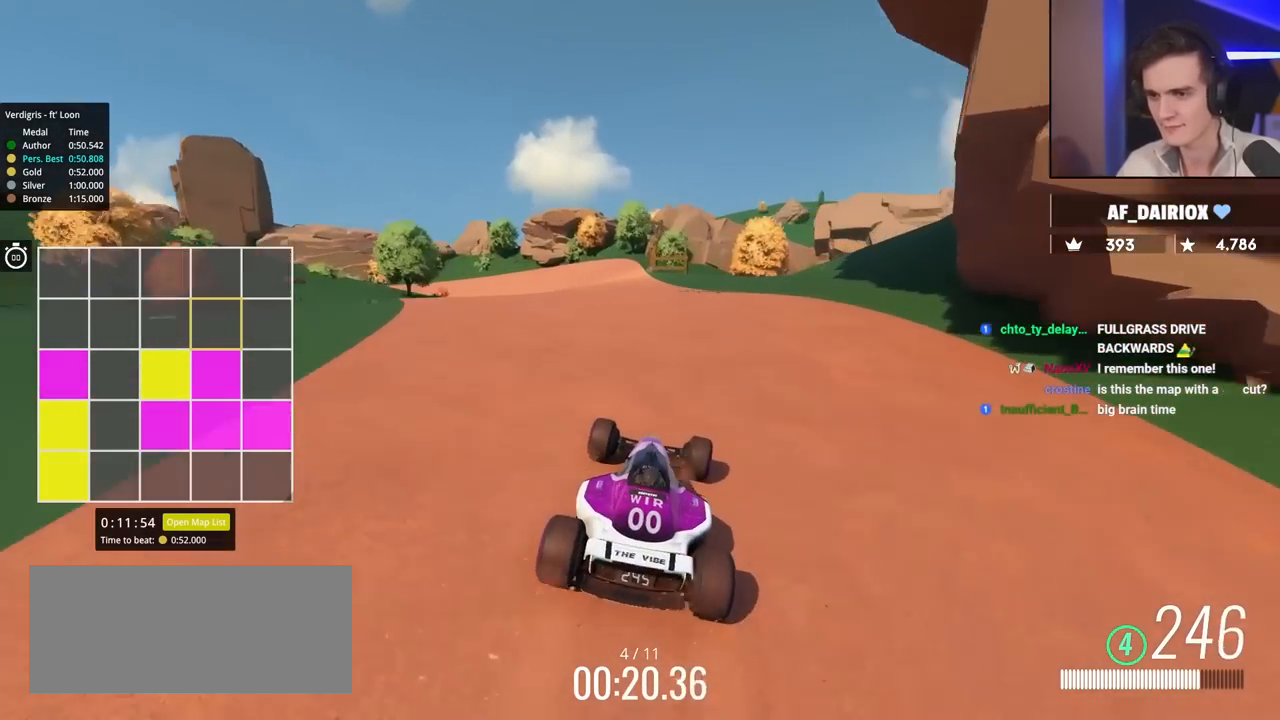
{"keys": ["right", "up"], "events": [[317, "left", "up"], [400, "right", "down"]]}
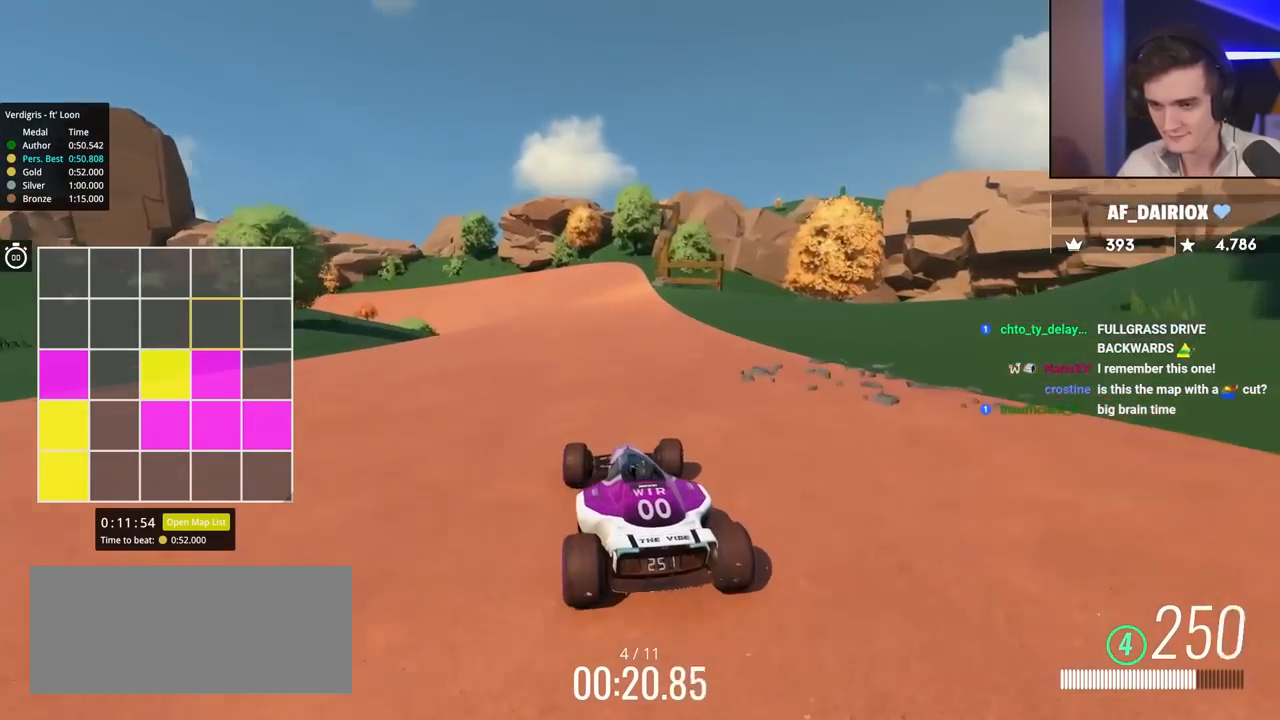
{"keys": ["left", "up"], "events": [[100, "right", "up"], [283, "left", "down"]]}
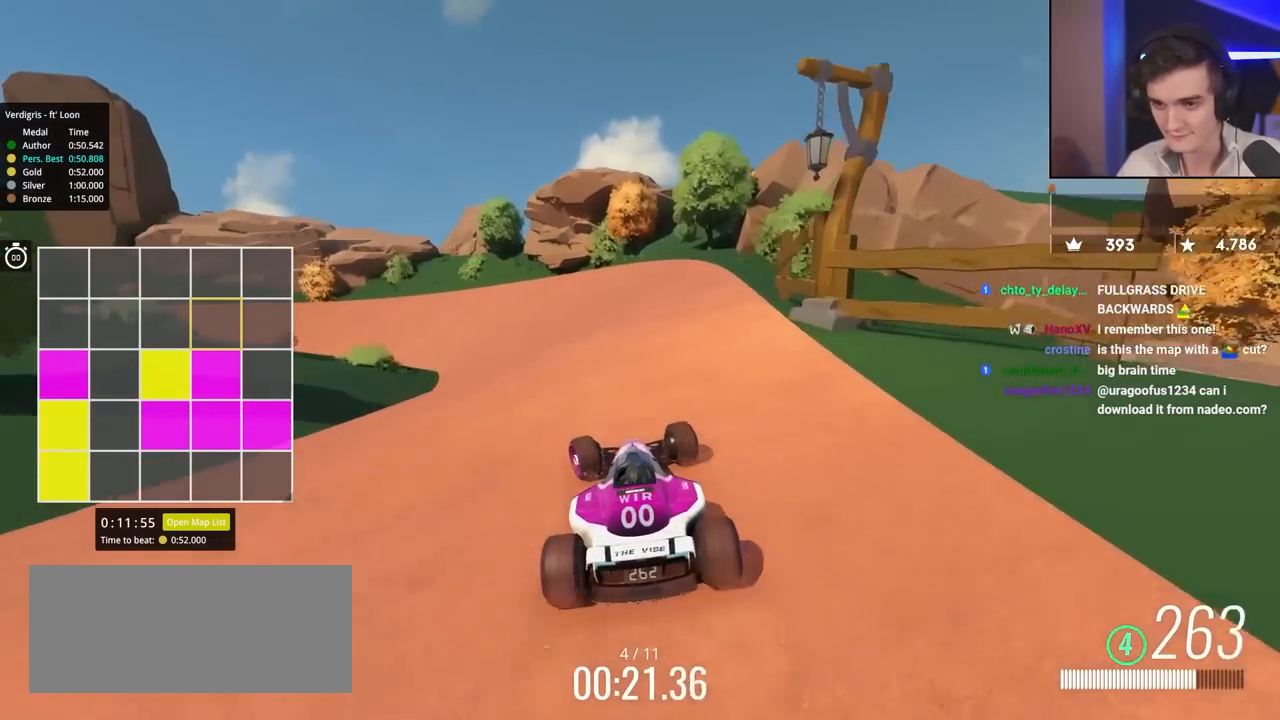
{"keys": ["left", "up"], "events": [[150, "left", "up"], [250, "left", "down"]]}
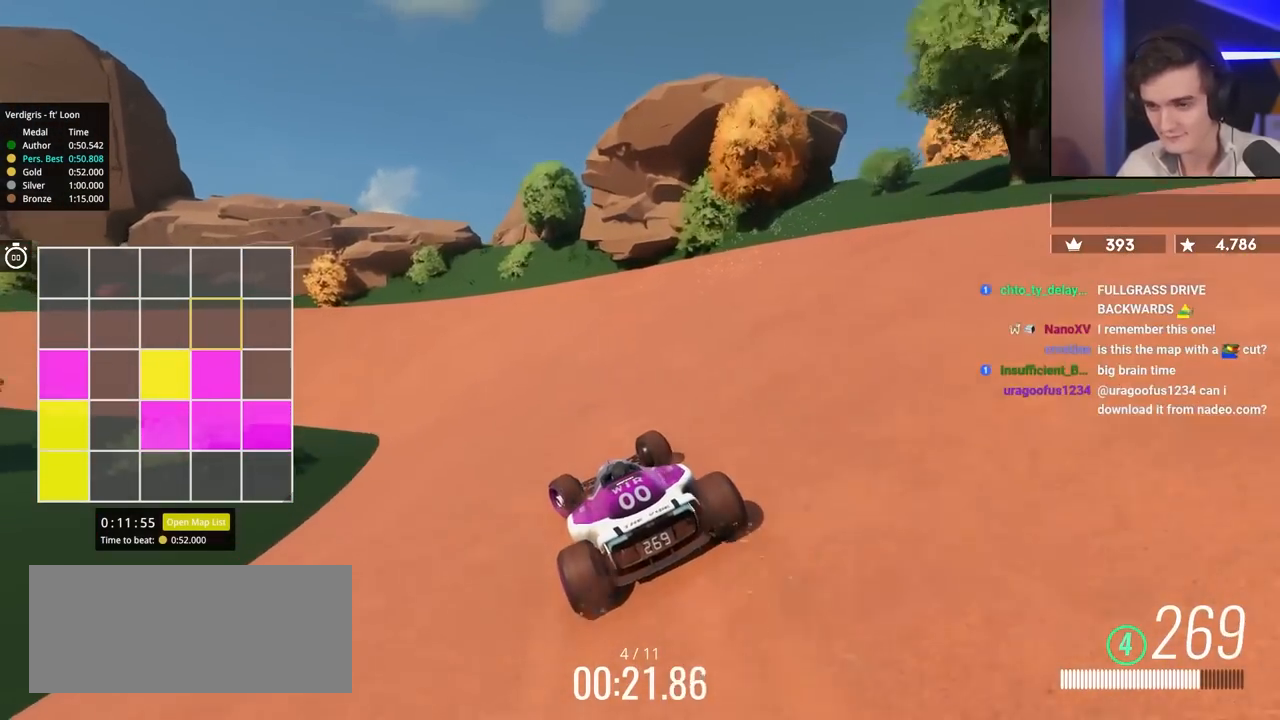
{"keys": ["left", "up"], "events": []}
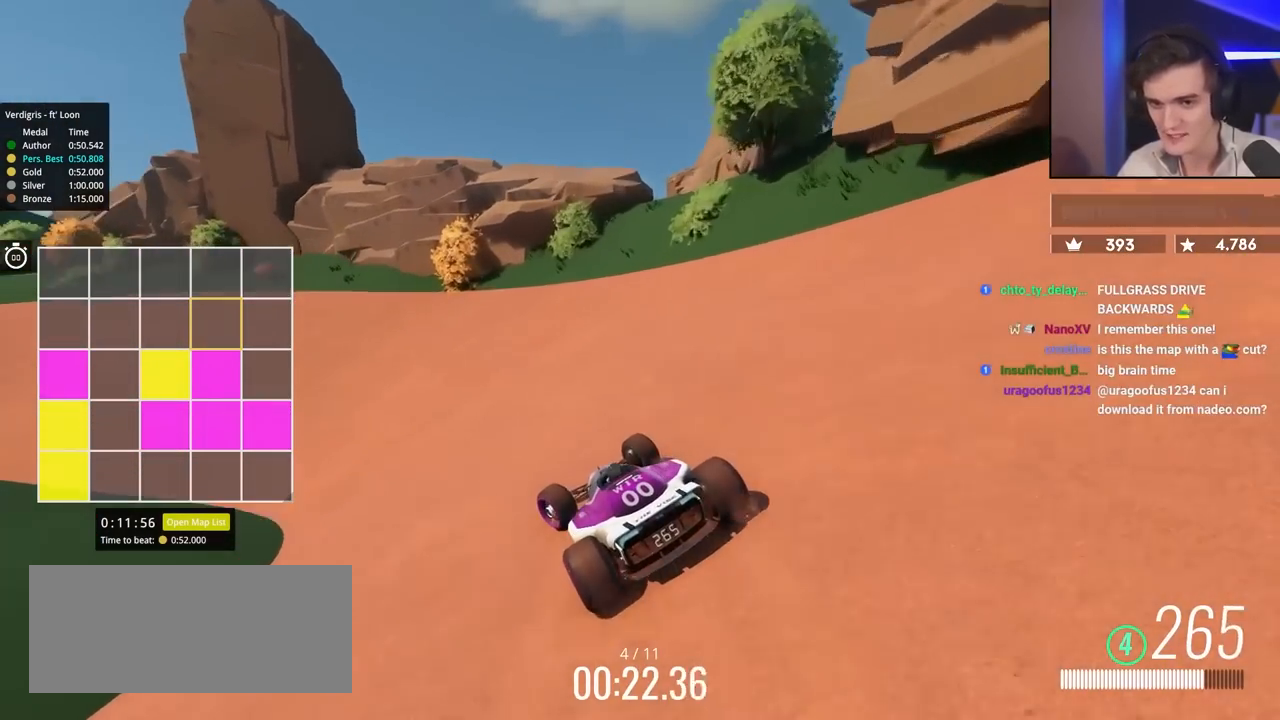
{"keys": ["left", "up"], "events": []}
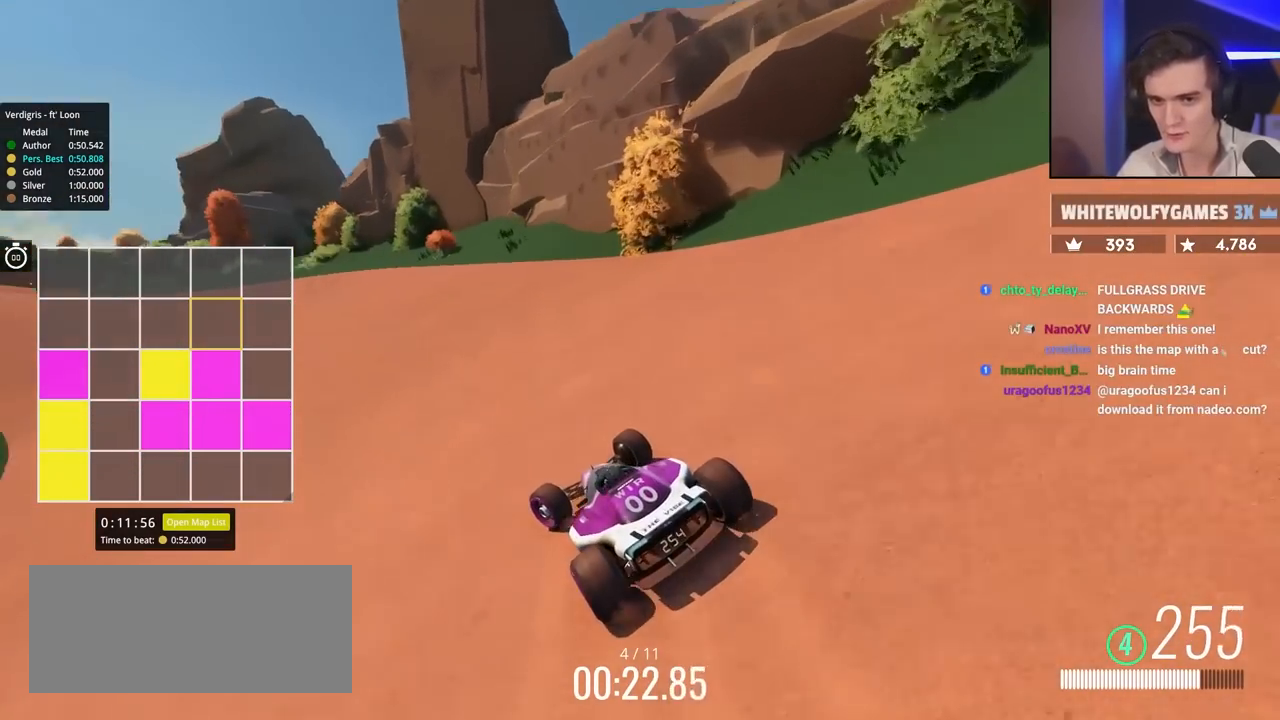
{"keys": ["up"], "events": [[400, "left", "up"]]}
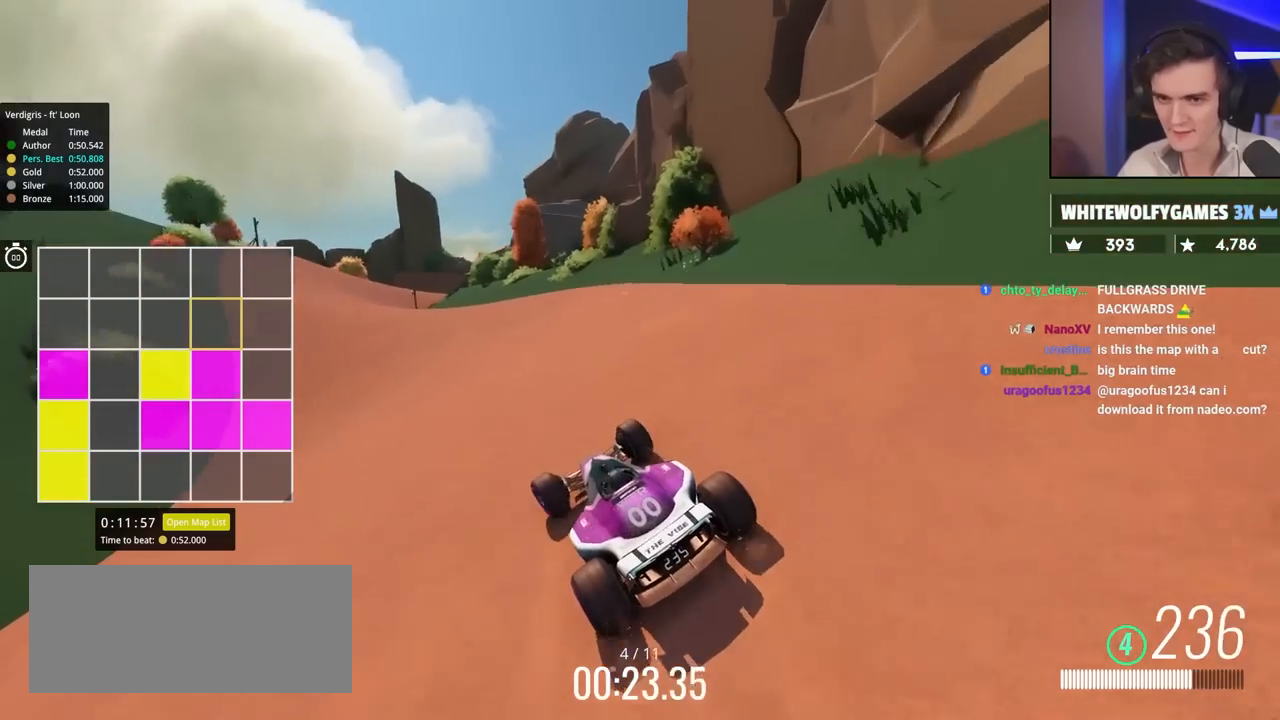
{"keys": ["left", "up"], "events": [[83, "left", "down"], [183, "left", "up"], [417, "left", "down"]]}
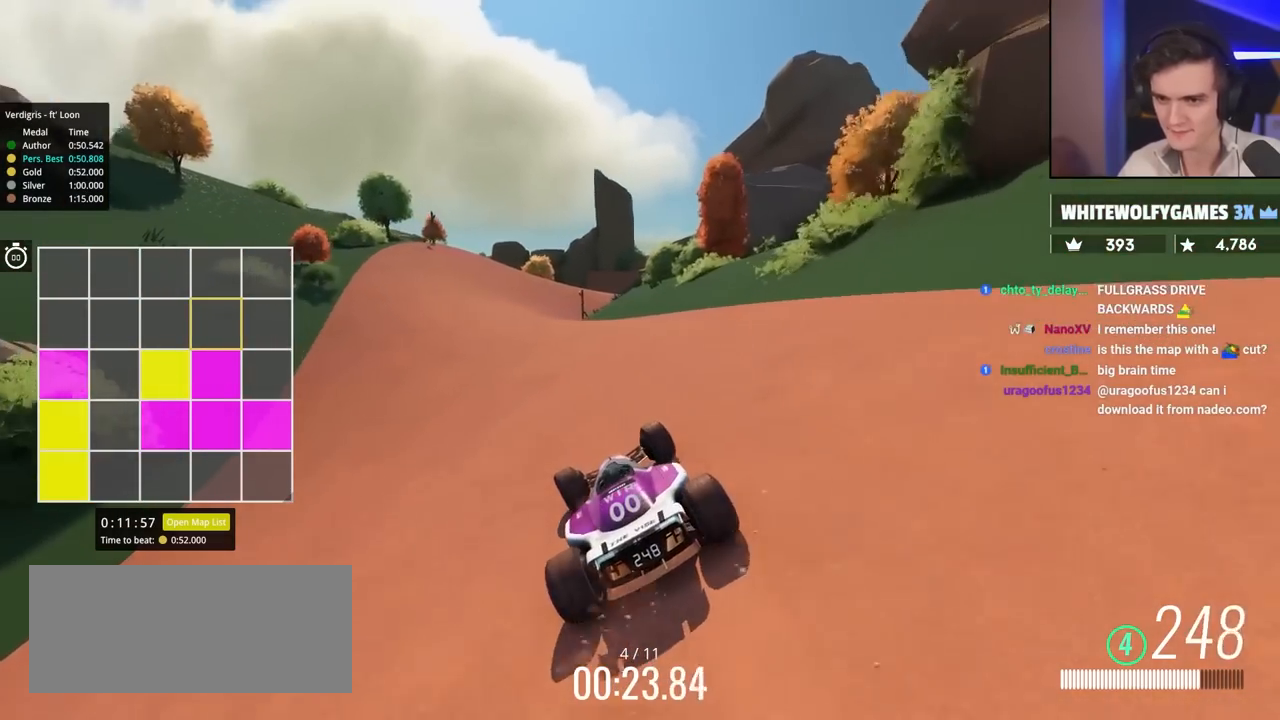
{"keys": ["right", "up"], "events": [[150, "left", "up"], [250, "right", "down"]]}
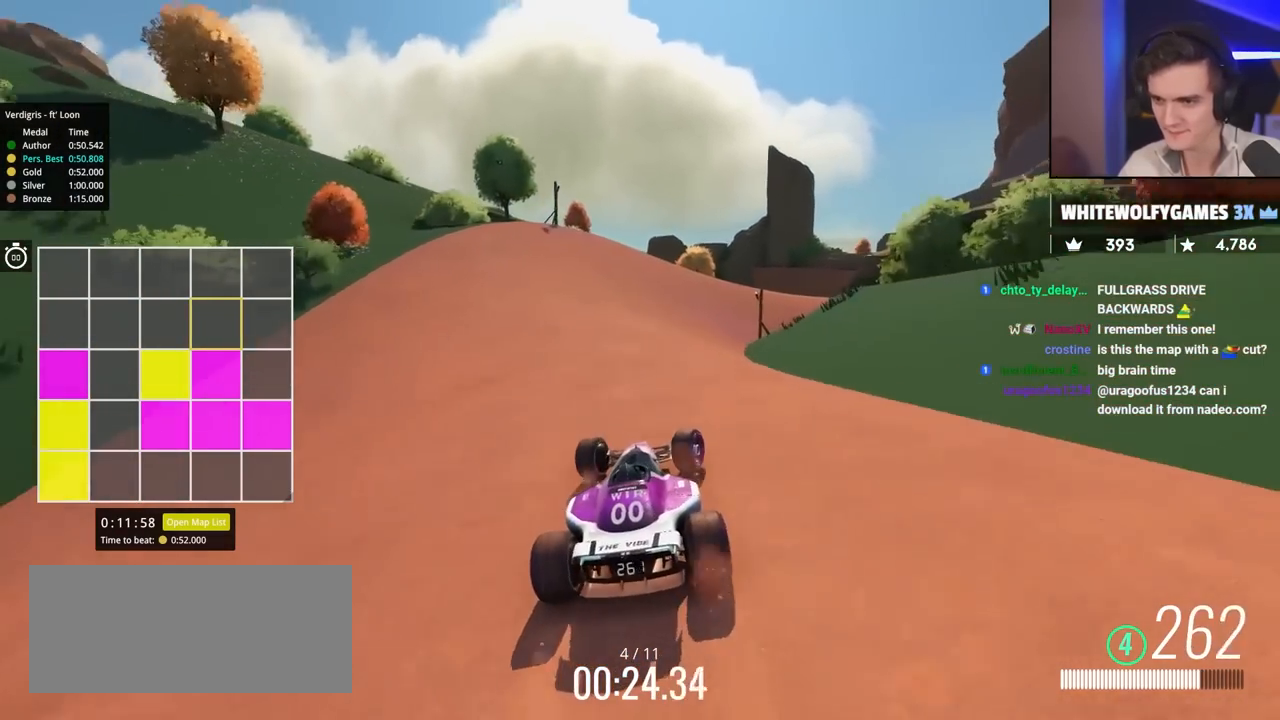
{"keys": ["up"], "events": [[33, "right", "up"], [117, "right", "down"], [450, "right", "up"]]}
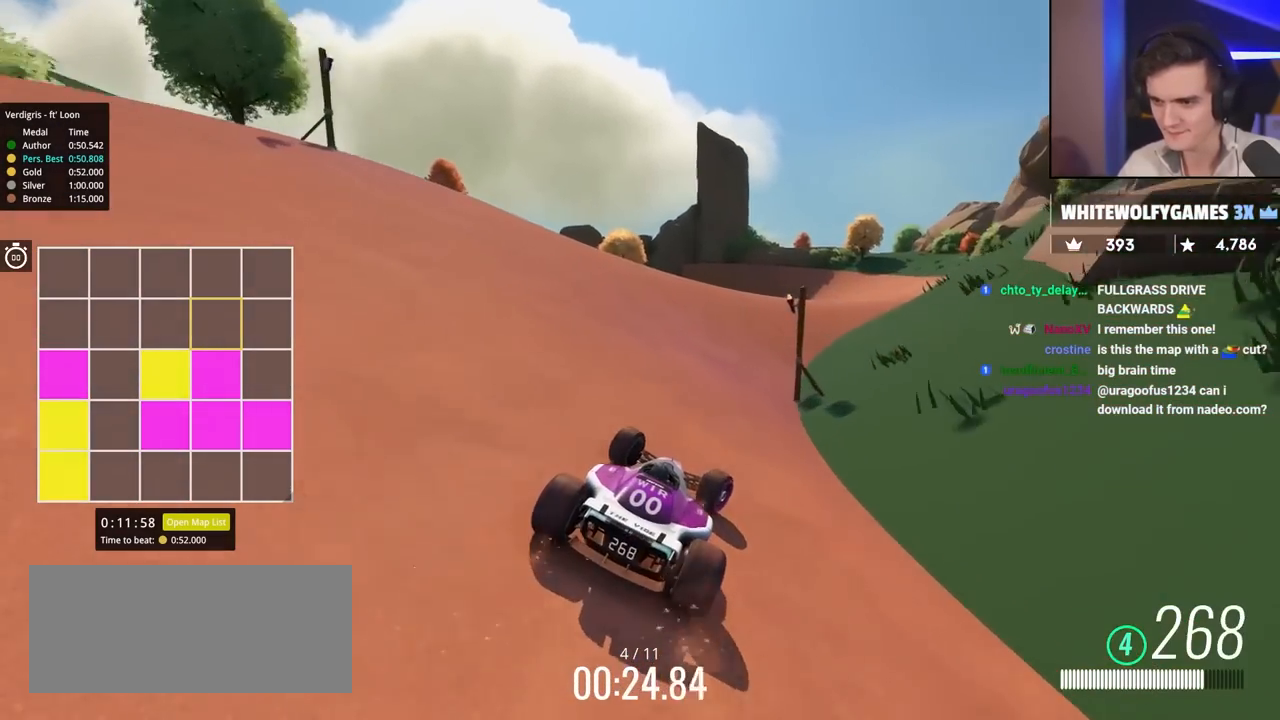
{"keys": ["right", "up"], "events": [[283, "right", "down"]]}
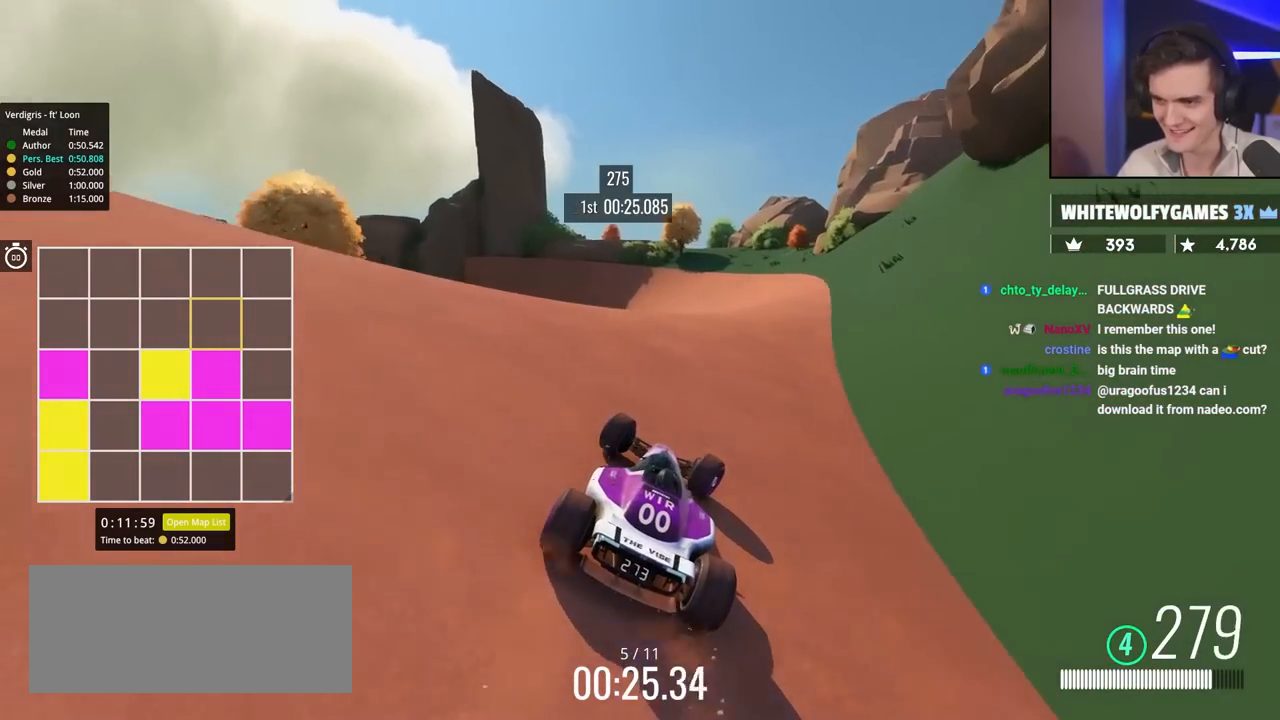
{"keys": ["left", "up"], "events": [[67, "right", "up"], [100, "left", "down"], [300, "up", "up"], [383, "up", "down"]]}
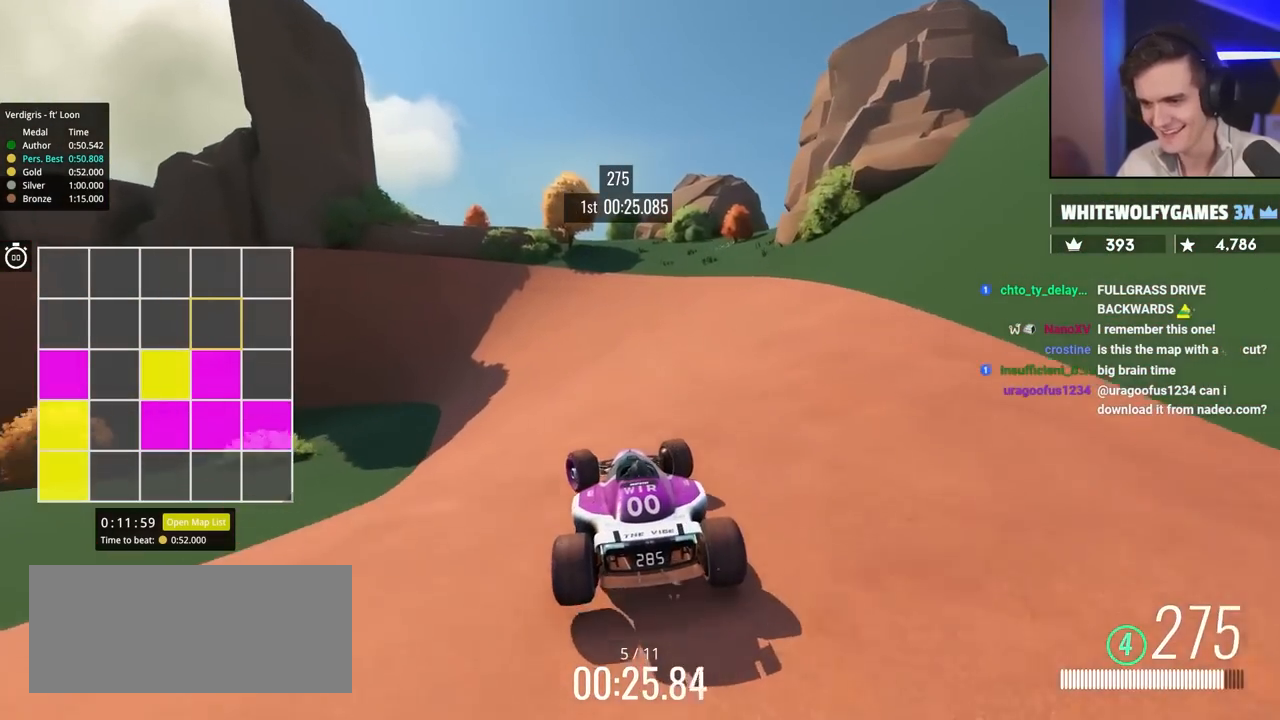
{"keys": ["left", "up"], "events": []}
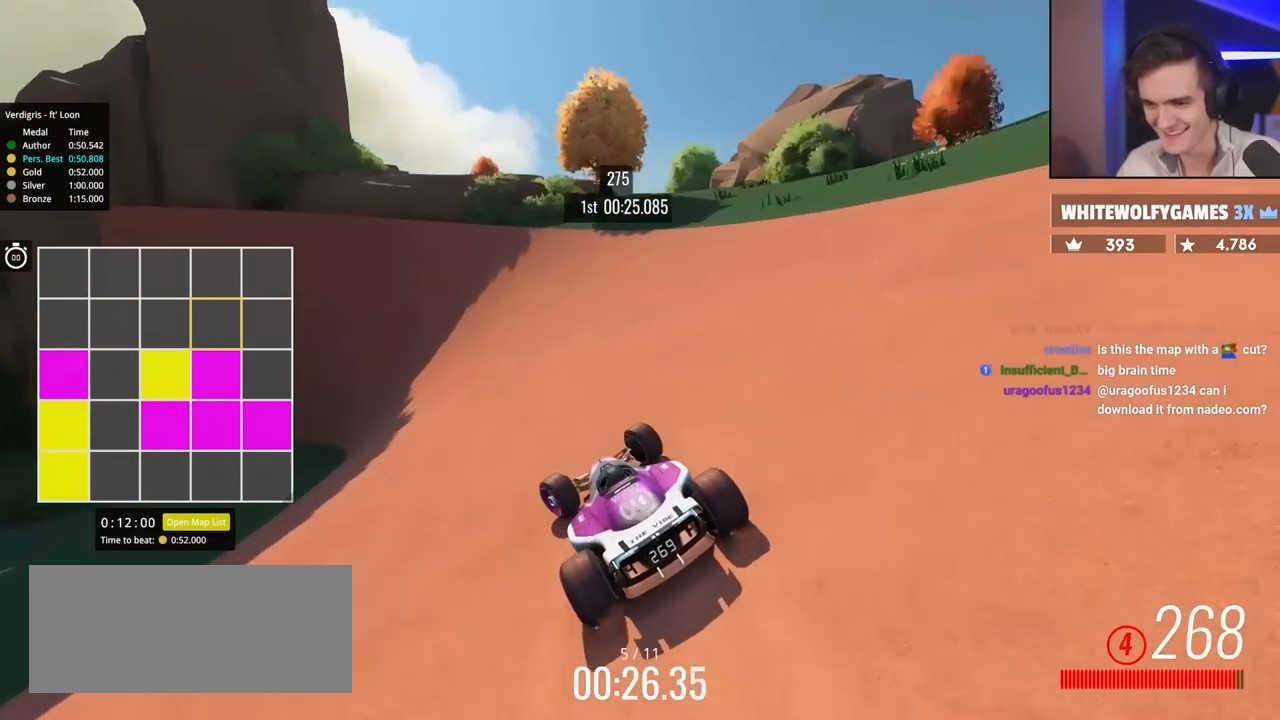
{"keys": ["up"], "events": [[283, "left", "up"], [367, "right", "down"], [417, "right", "up"]]}
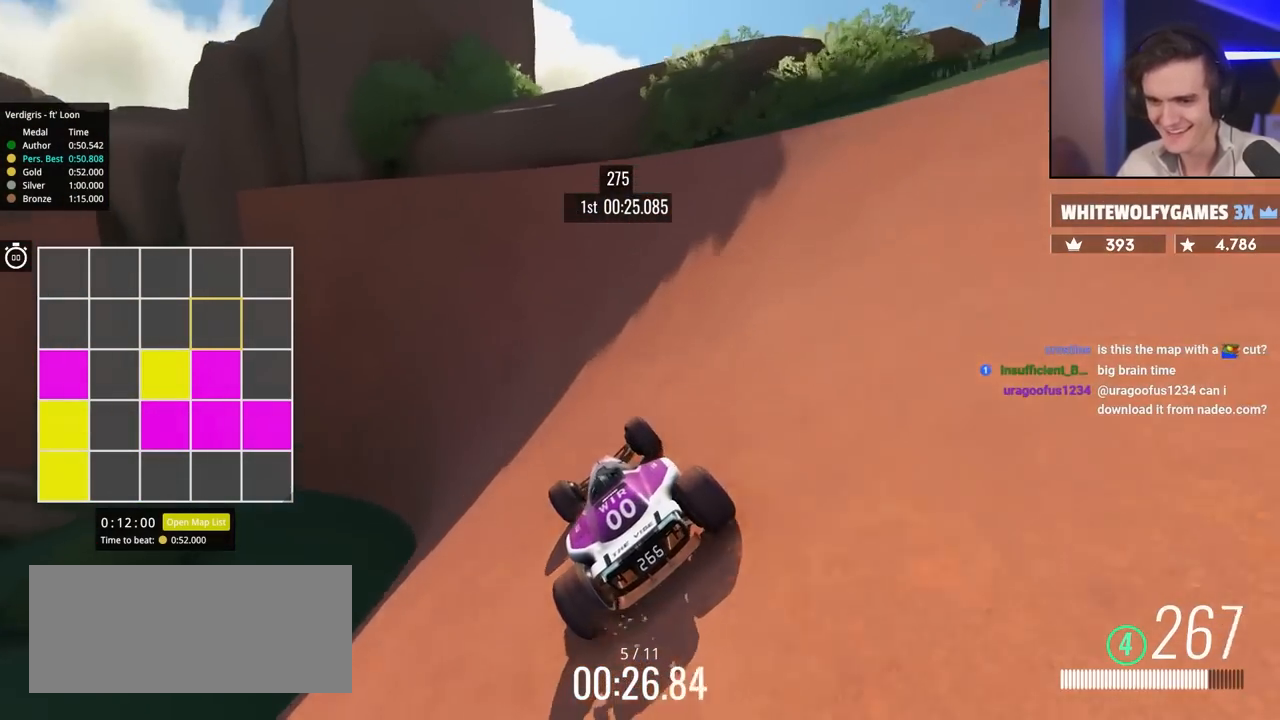
{"keys": ["up"], "events": [[17, "left", "down"], [133, "left", "up"], [233, "left", "down"], [283, "left", "up"]]}